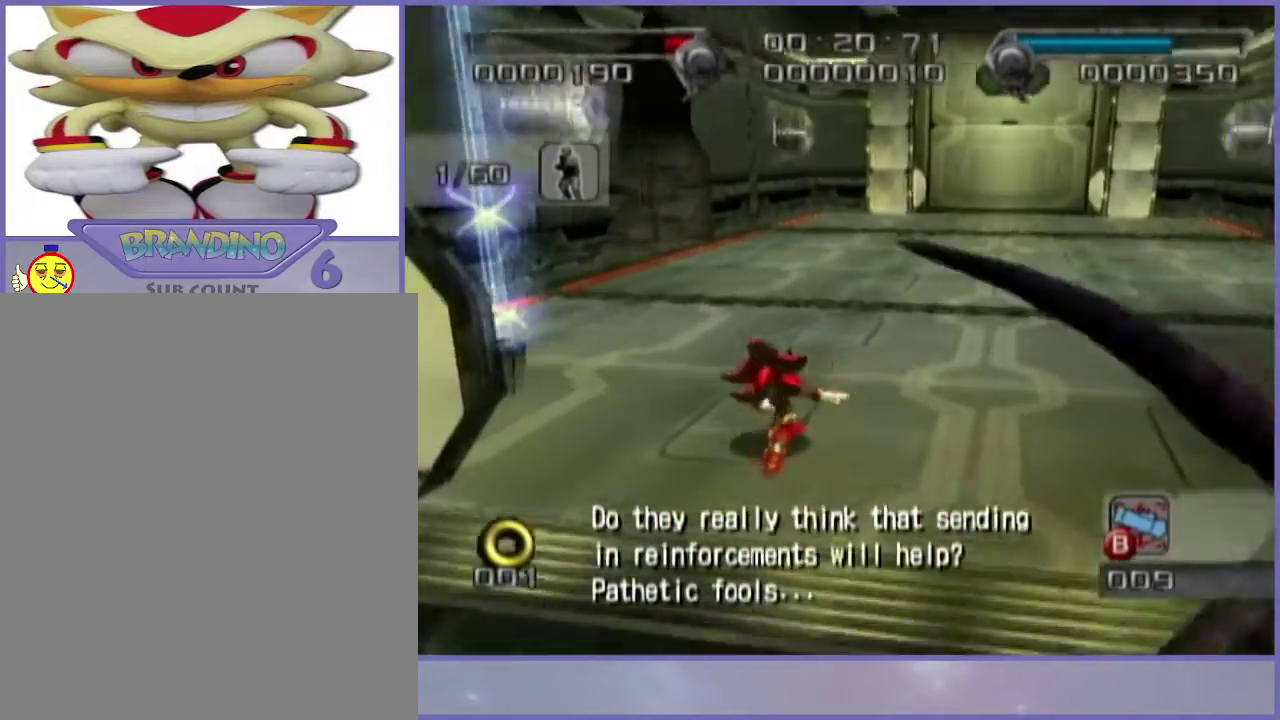
Gameplay with a controller (Nintendo layout); each line is a JSON object with the inputs held at the frame after it (dt_ms = milliseconds from this image to that frame). "events" lists button and stick changes between this image and that frame as [ms after this image, input, new state], when the widget could be followed in between. Not read: L3 R3.
{"dt_ms": 500, "buttons": [], "left_stick": "up-left", "right_stick": "center", "events": [[367, "left_stick", "up-left"]]}
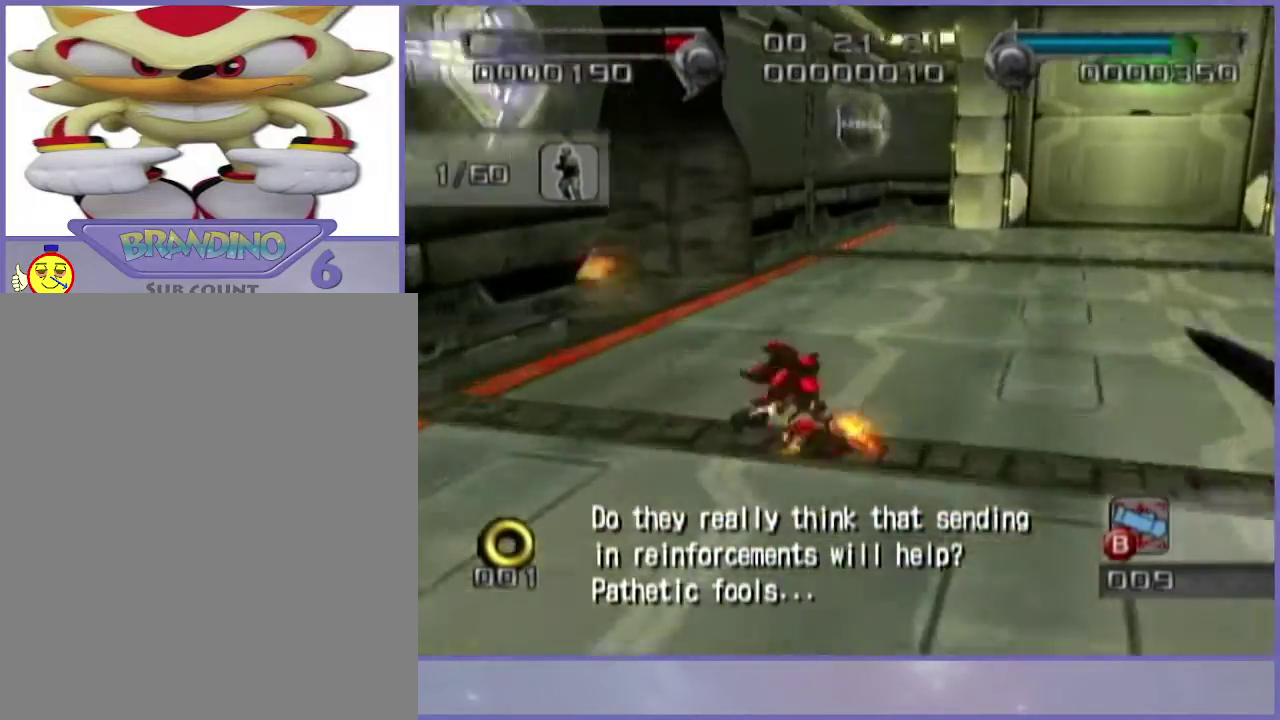
{"dt_ms": 500, "buttons": ["X"], "left_stick": "up", "right_stick": "center", "events": [[334, "X", "down"], [334, "left_stick", "up"]]}
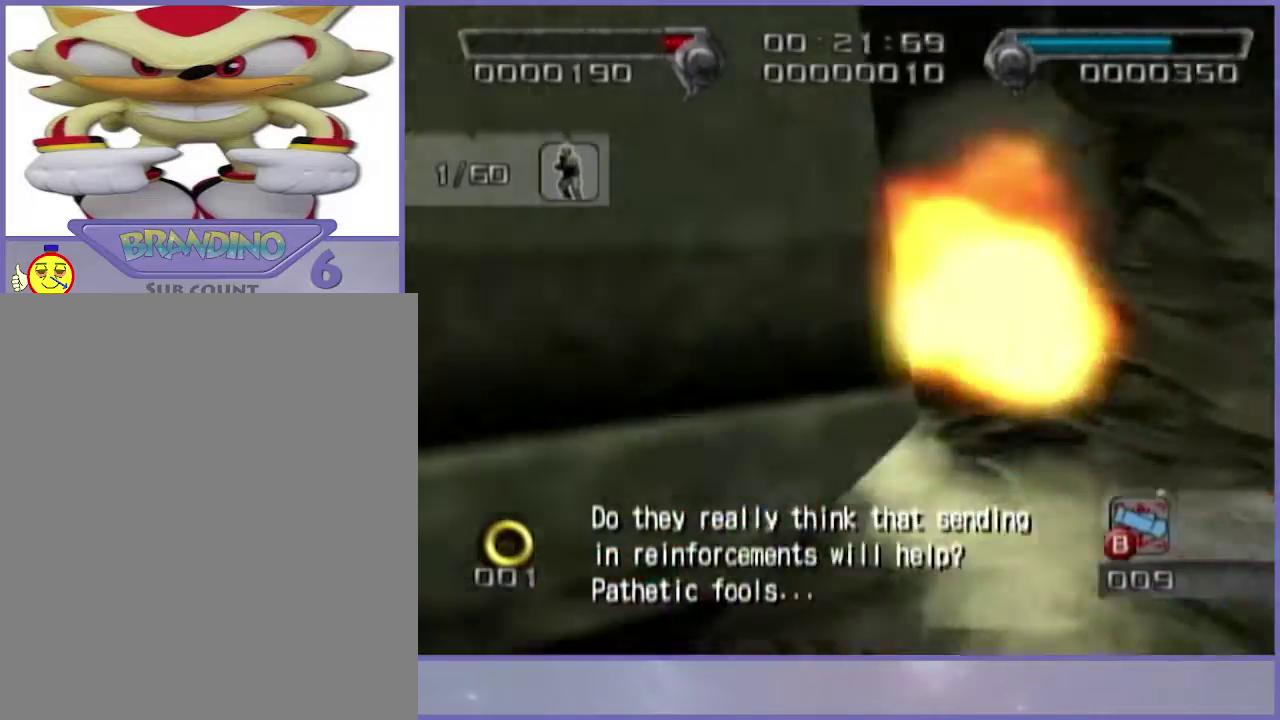
{"dt_ms": 500, "buttons": ["X"], "left_stick": "down", "right_stick": "center", "events": [[34, "left_stick", "up-right"], [234, "left_stick", "right"], [300, "left_stick", "down-right"], [367, "left_stick", "down"]]}
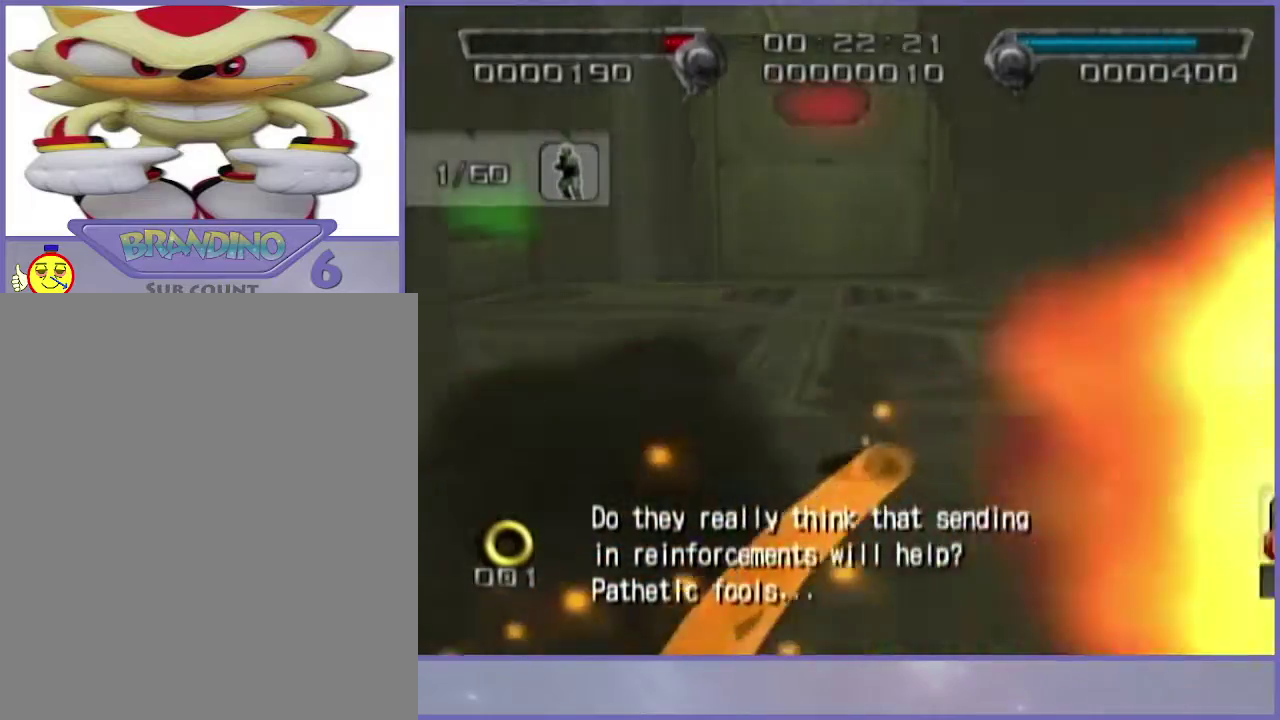
{"dt_ms": 500, "buttons": ["X"], "left_stick": "down", "right_stick": "center", "events": [[34, "X", "up"], [200, "X", "down"]]}
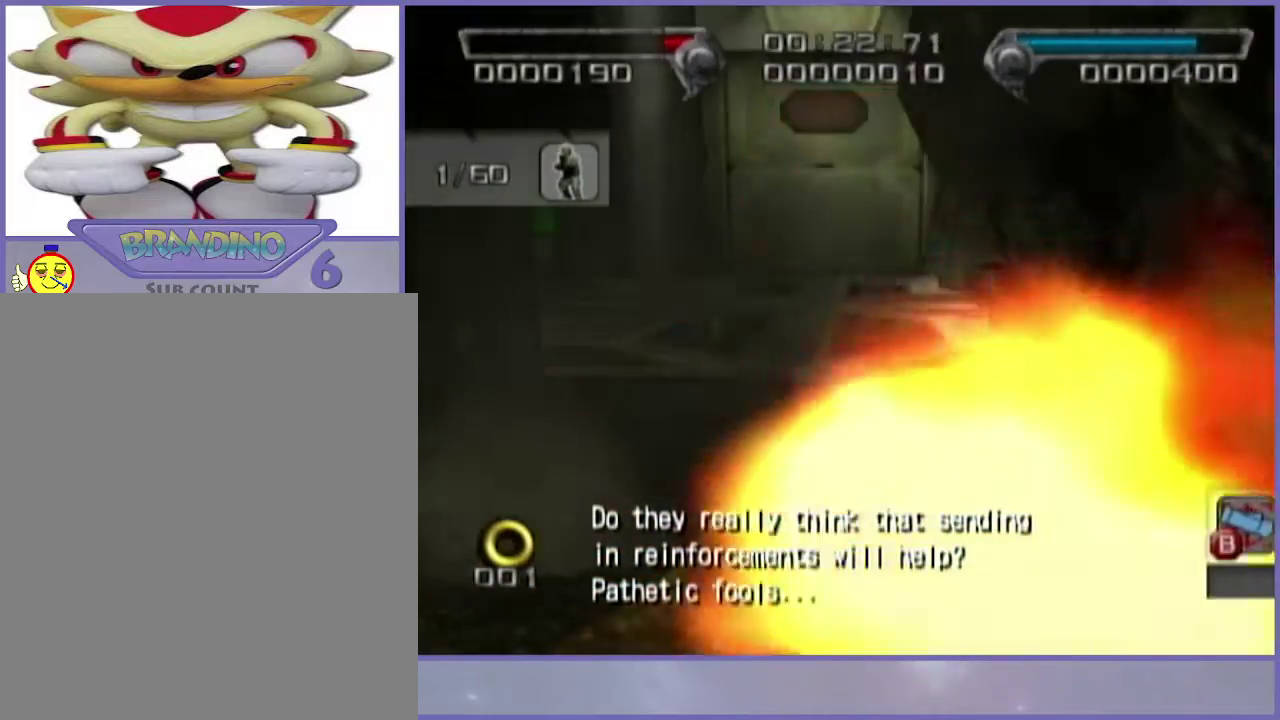
{"dt_ms": 500, "buttons": [], "left_stick": "up", "right_stick": "center", "events": [[100, "X", "up"], [234, "A", "down"], [234, "left_stick", "down-left"], [300, "left_stick", "left"], [367, "A", "up"], [367, "left_stick", "up"]]}
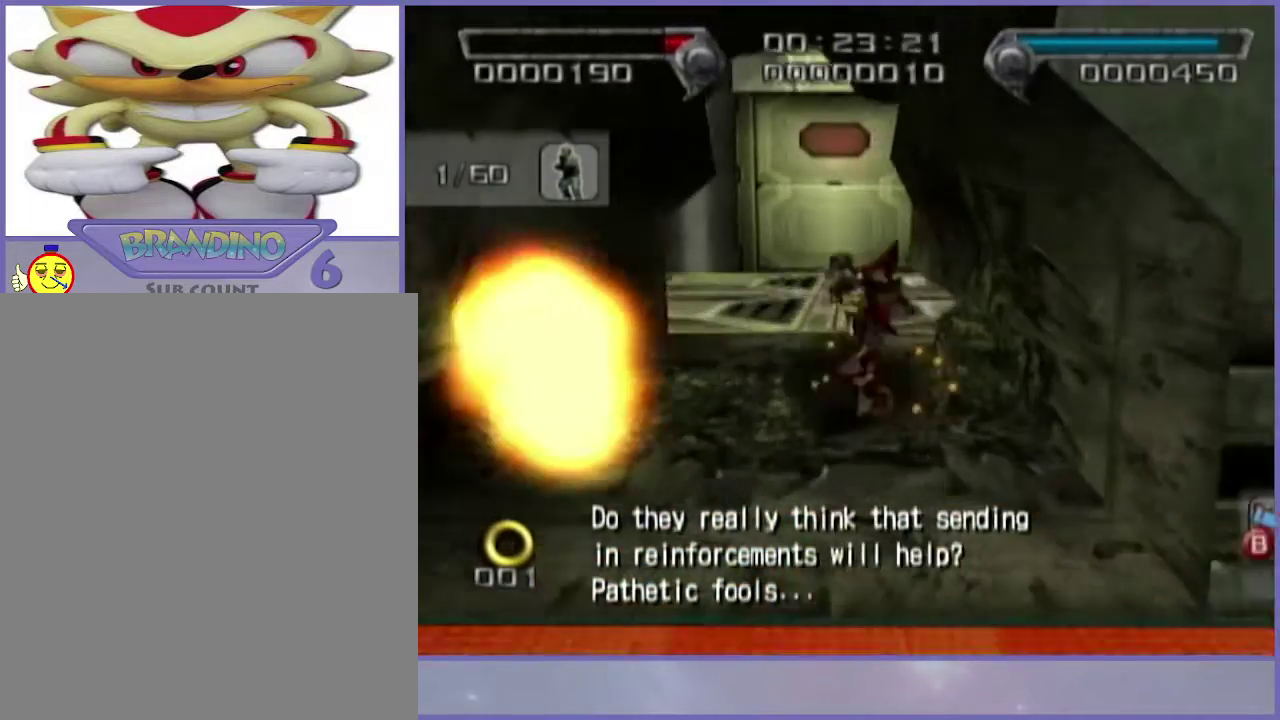
{"dt_ms": 500, "buttons": [], "left_stick": "up-left", "right_stick": "center", "events": [[134, "left_stick", "up-right"], [334, "left_stick", "up-left"]]}
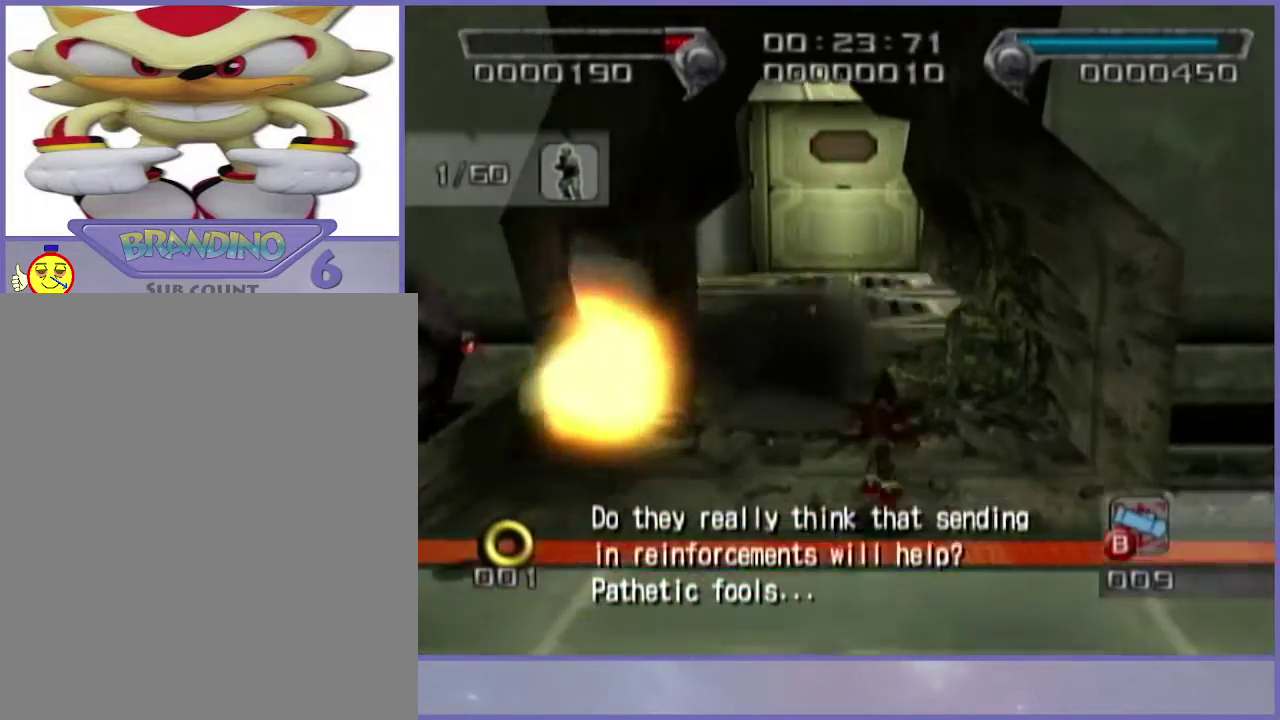
{"dt_ms": 500, "buttons": [], "left_stick": "up-left", "right_stick": "center", "events": [[34, "X", "down"], [234, "left_stick", "left"], [400, "X", "up"], [400, "left_stick", "up-left"]]}
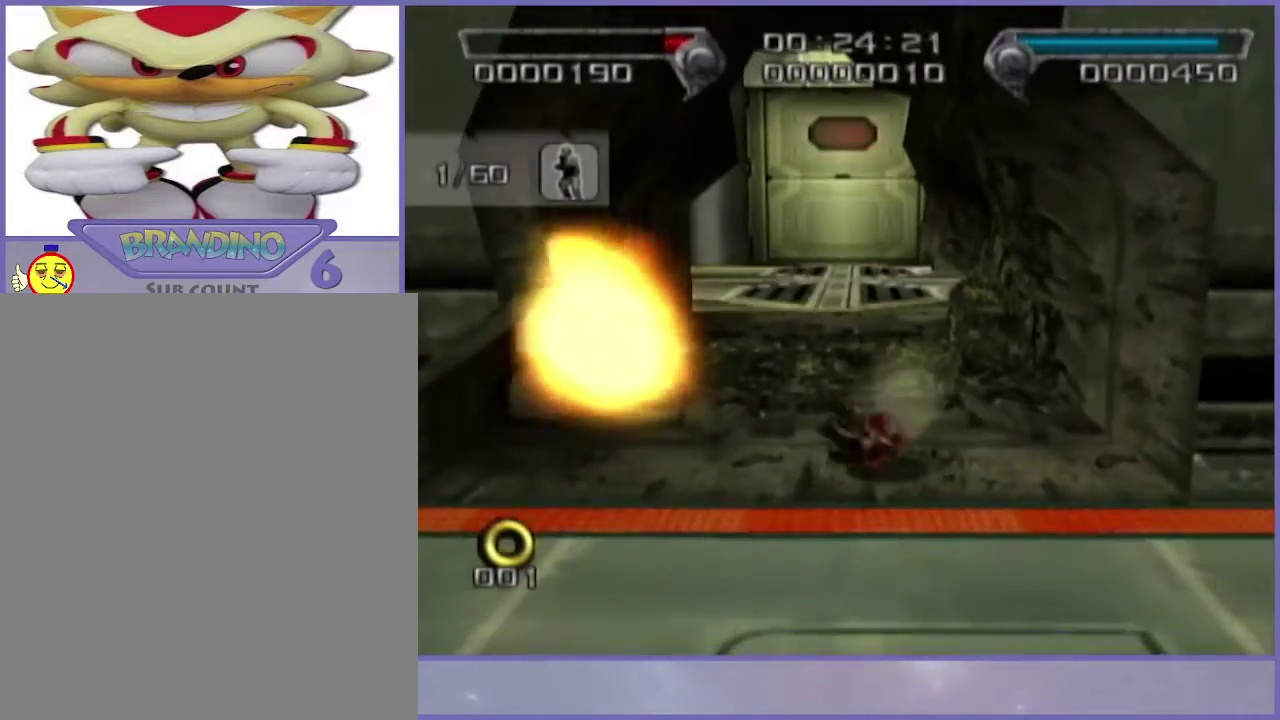
{"dt_ms": 500, "buttons": ["Y"], "left_stick": "center", "right_stick": "center", "events": [[167, "Y", "down"], [234, "left_stick", "left"], [334, "left_stick", "center"], [400, "Y", "up"], [467, "Y", "down"]]}
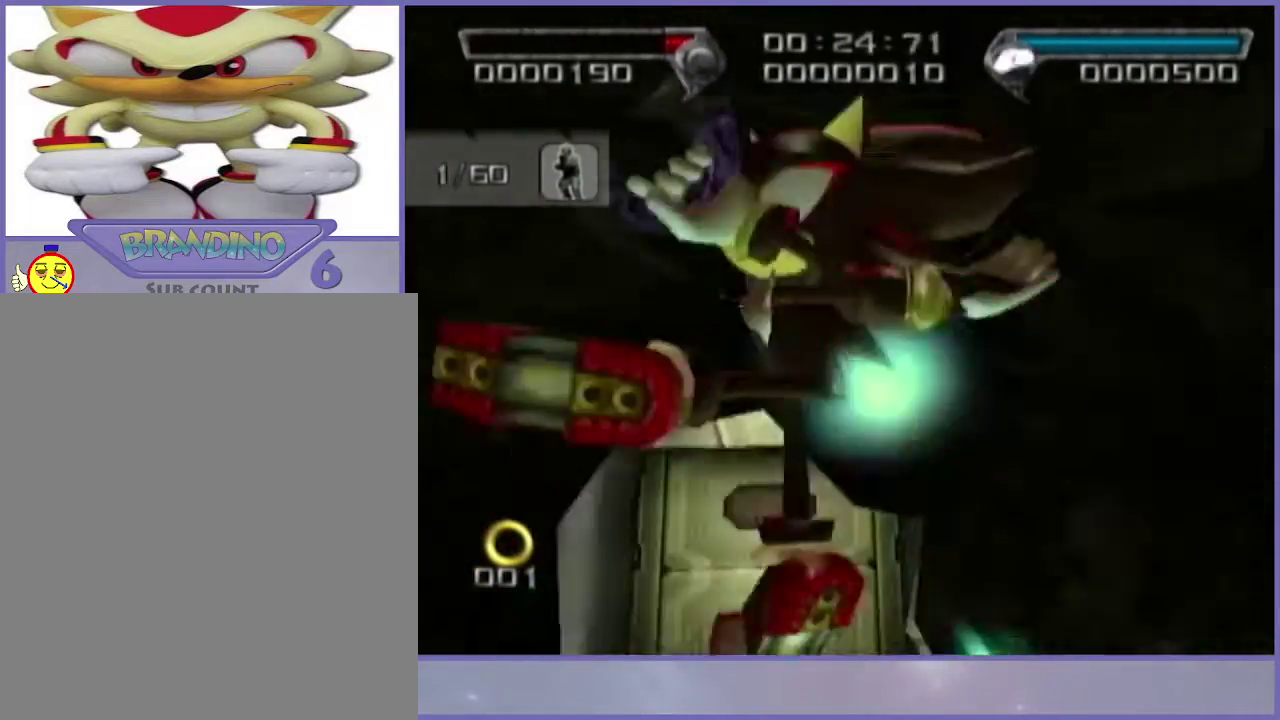
{"dt_ms": 500, "buttons": [], "left_stick": "center", "right_stick": "center", "events": [[34, "Y", "up"]]}
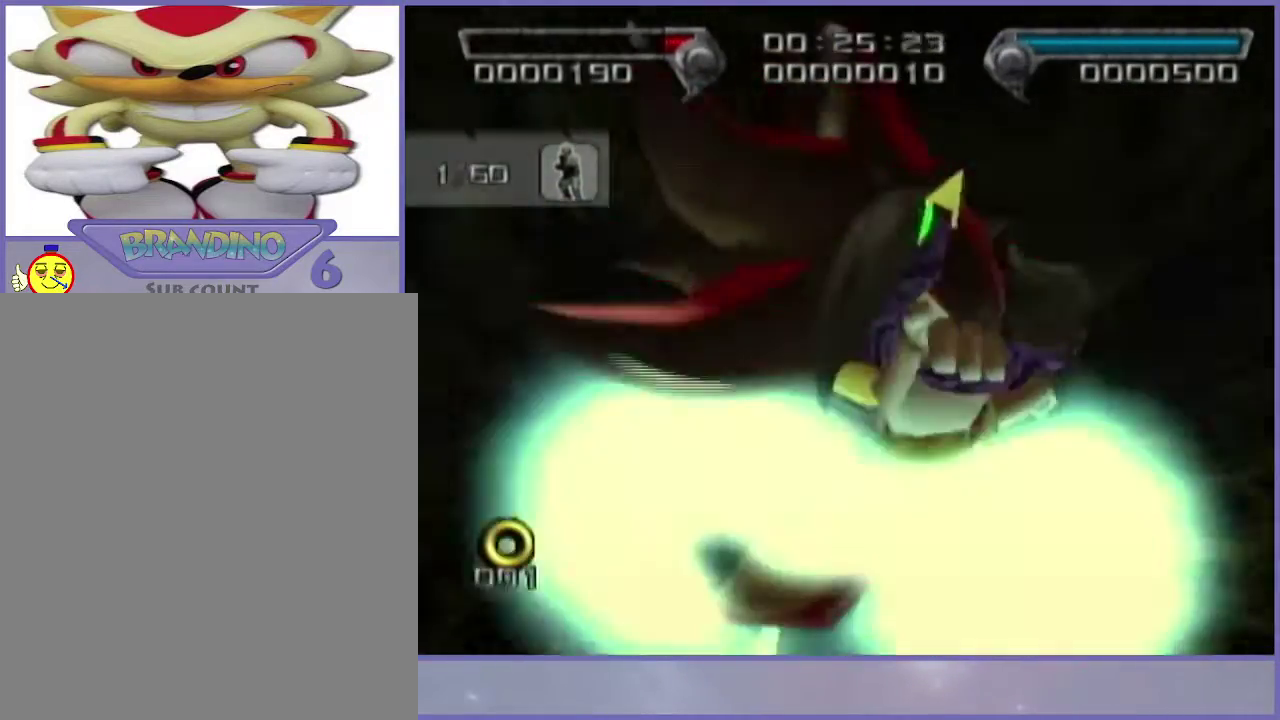
{"dt_ms": 1000, "buttons": [], "left_stick": "center", "right_stick": "center", "events": []}
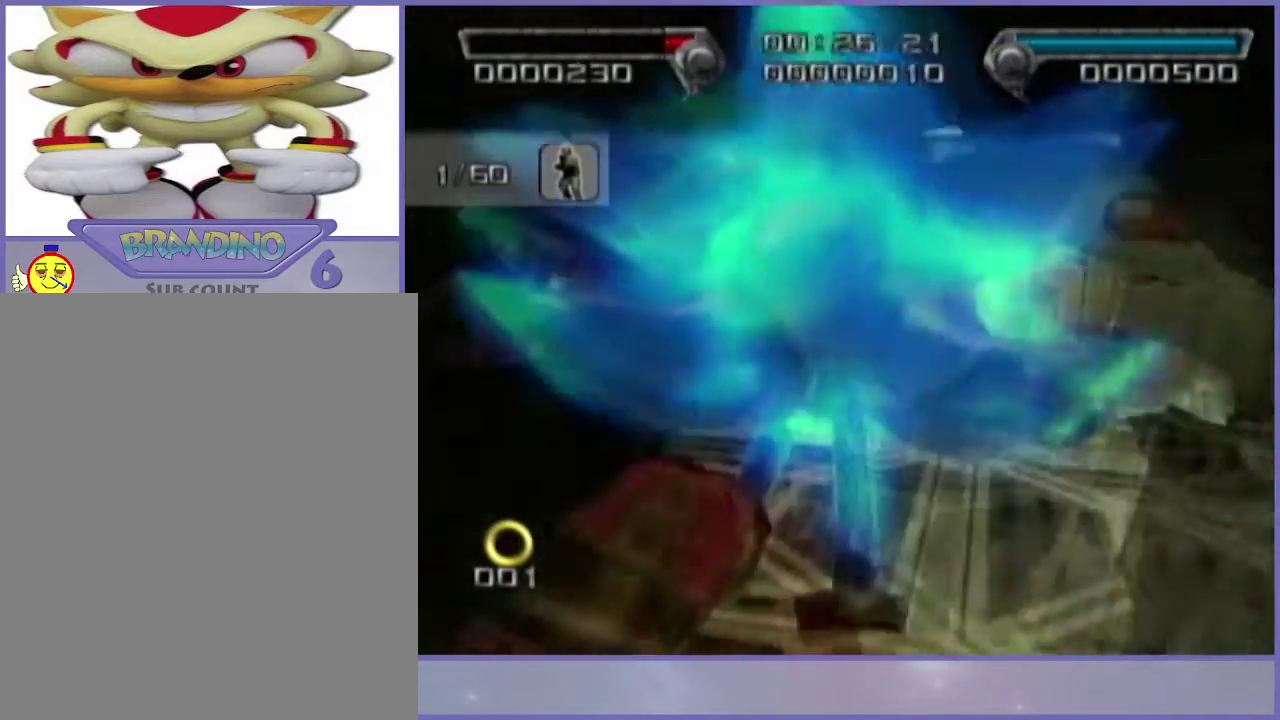
{"dt_ms": 500, "buttons": [], "left_stick": "center", "right_stick": "center", "events": []}
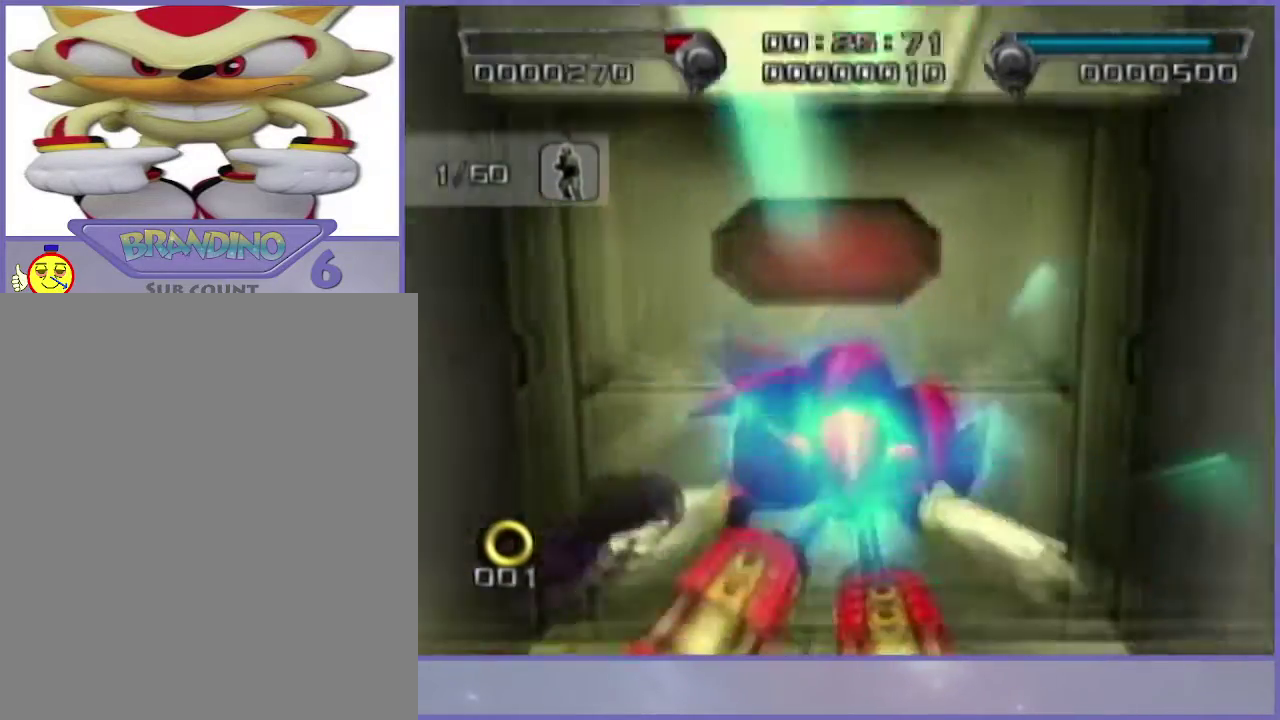
{"dt_ms": 500, "buttons": [], "left_stick": "center", "right_stick": "center", "events": []}
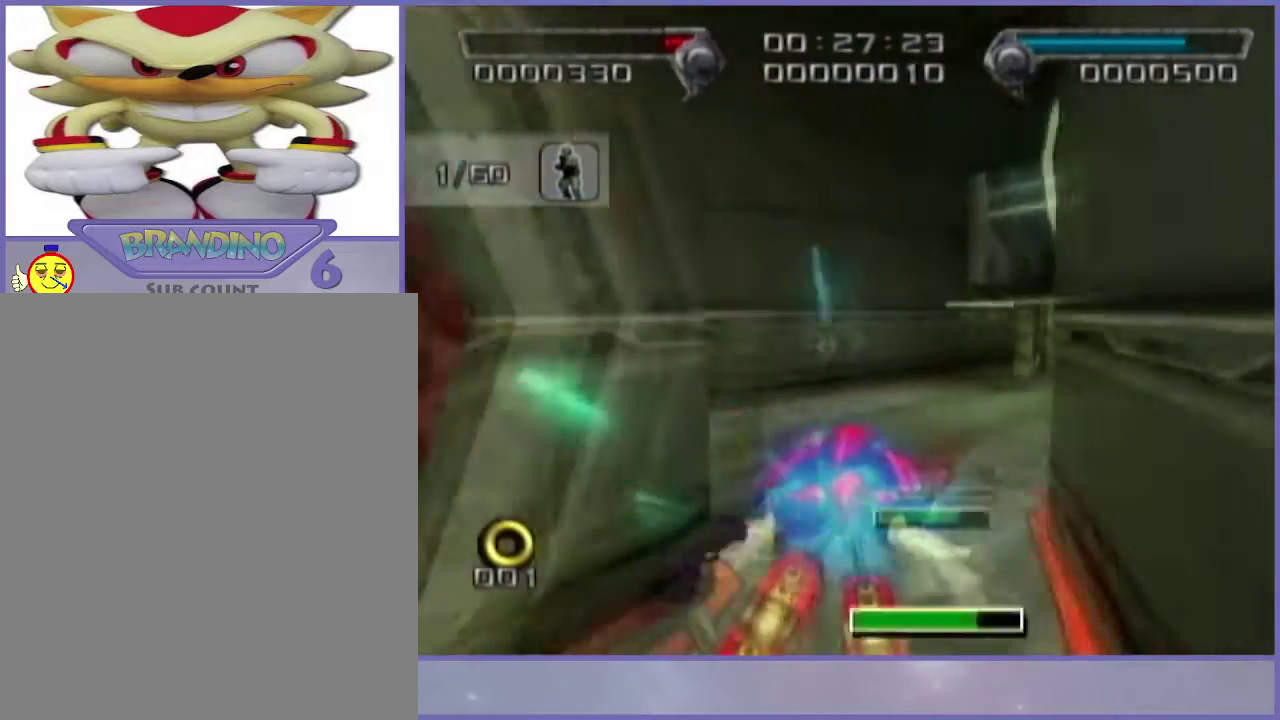
{"dt_ms": 500, "buttons": [], "left_stick": "center", "right_stick": "center", "events": []}
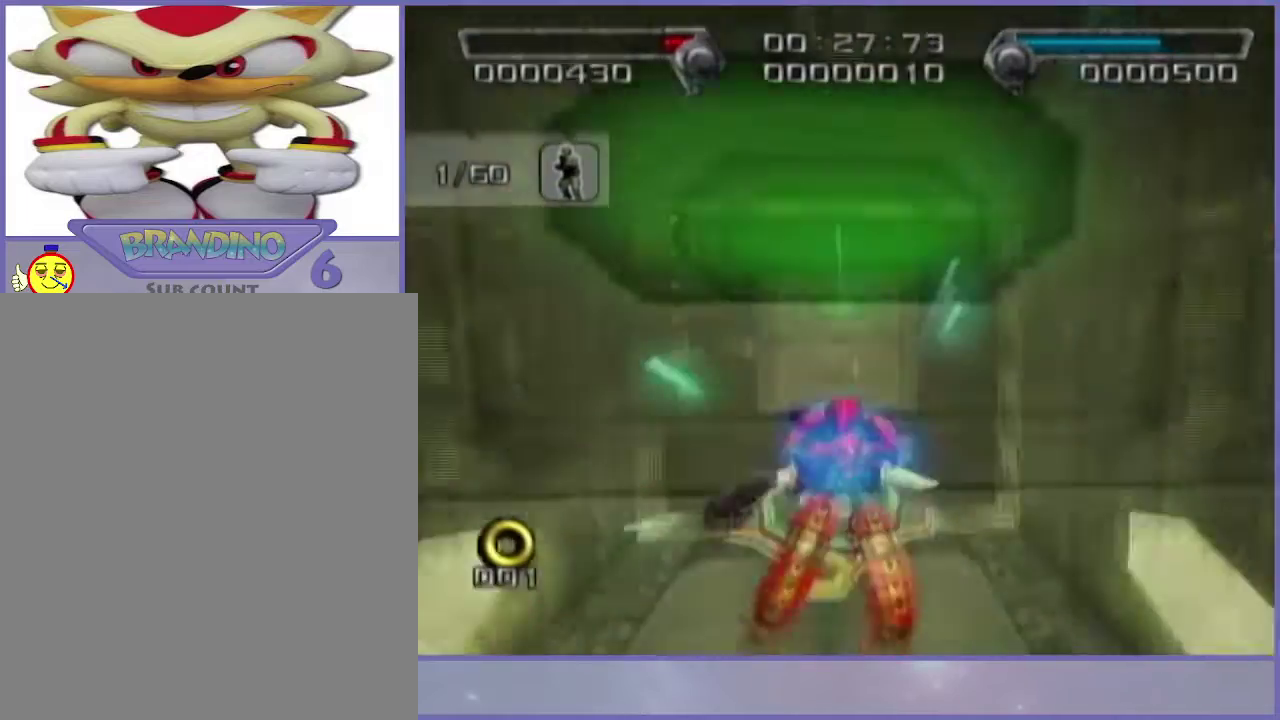
{"dt_ms": 500, "buttons": [], "left_stick": "center", "right_stick": "center", "events": []}
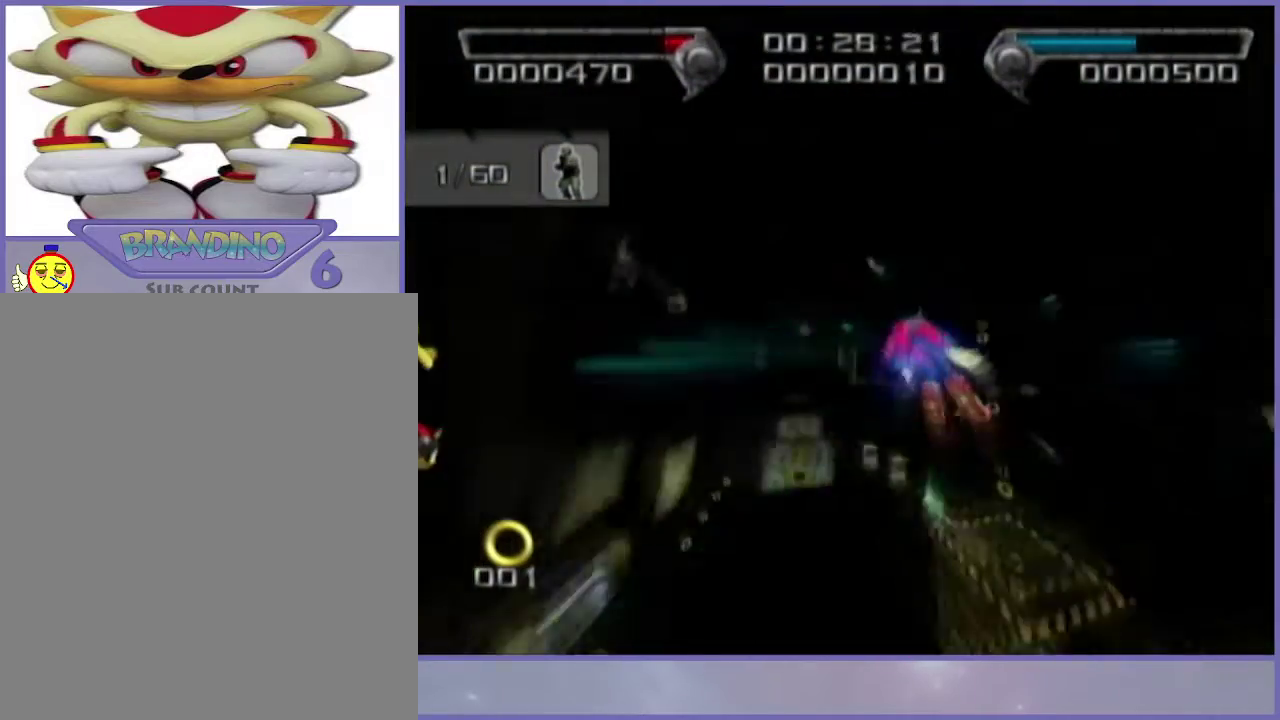
{"dt_ms": 500, "buttons": ["START"], "left_stick": "center", "right_stick": "center", "events": [[500, "START", "down"]]}
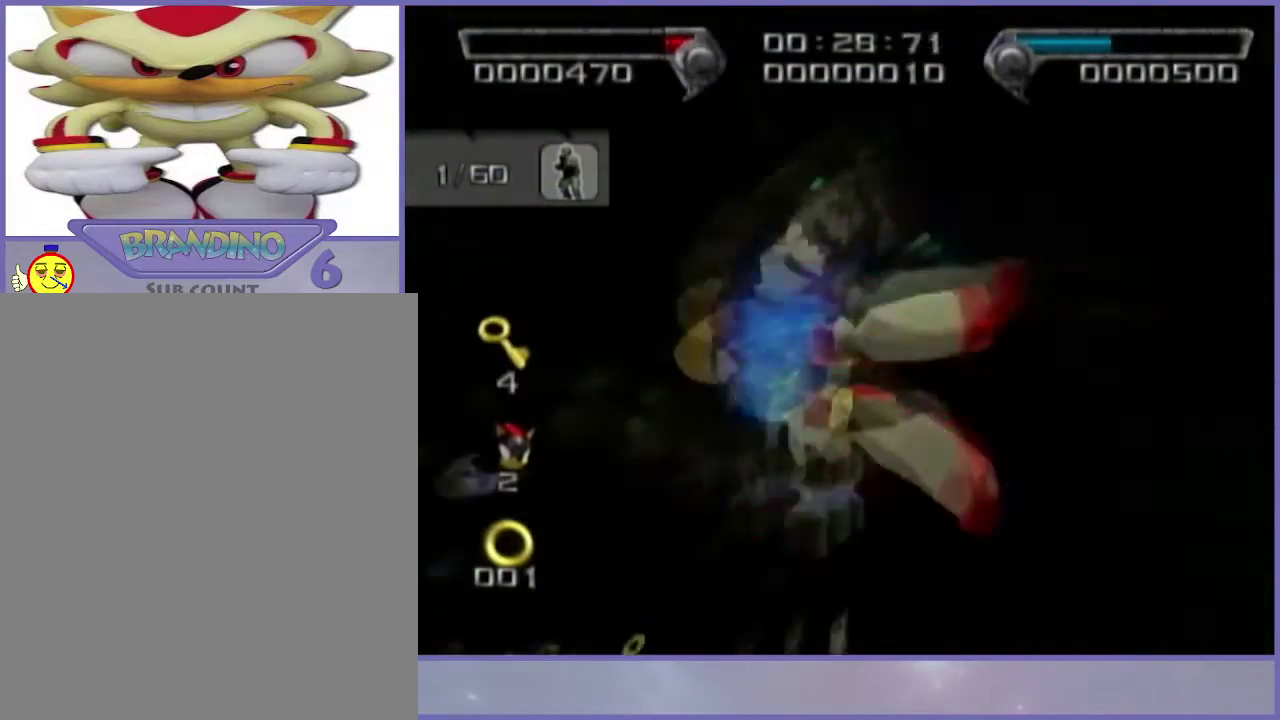
{"dt_ms": 500, "buttons": ["START"], "left_stick": "center", "right_stick": "center", "events": [[67, "START", "up"], [134, "START", "down"], [267, "START", "up"], [334, "START", "down"], [434, "START", "up"], [500, "START", "down"]]}
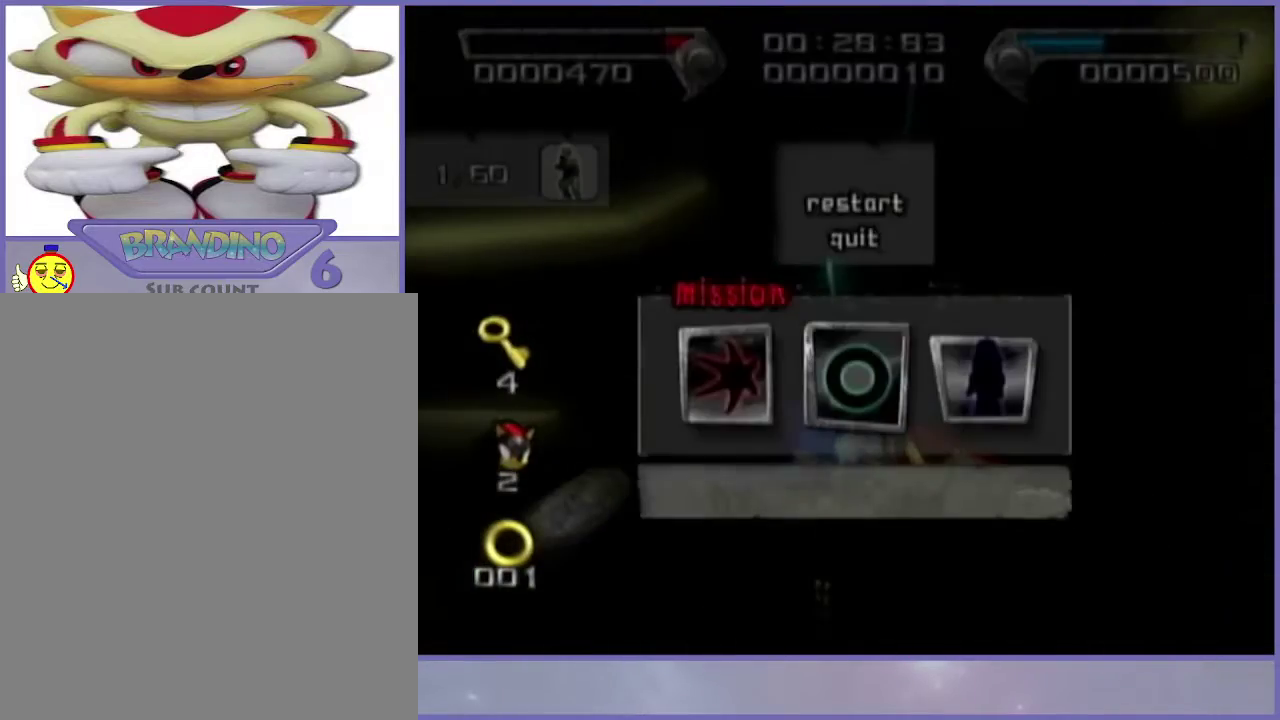
{"dt_ms": 500, "buttons": ["START"], "left_stick": "center", "right_stick": "center", "events": [[67, "START", "up"], [134, "START", "down"], [200, "START", "up"], [234, "START", "down"], [300, "START", "up"], [367, "START", "down"], [434, "START", "up"], [500, "START", "down"]]}